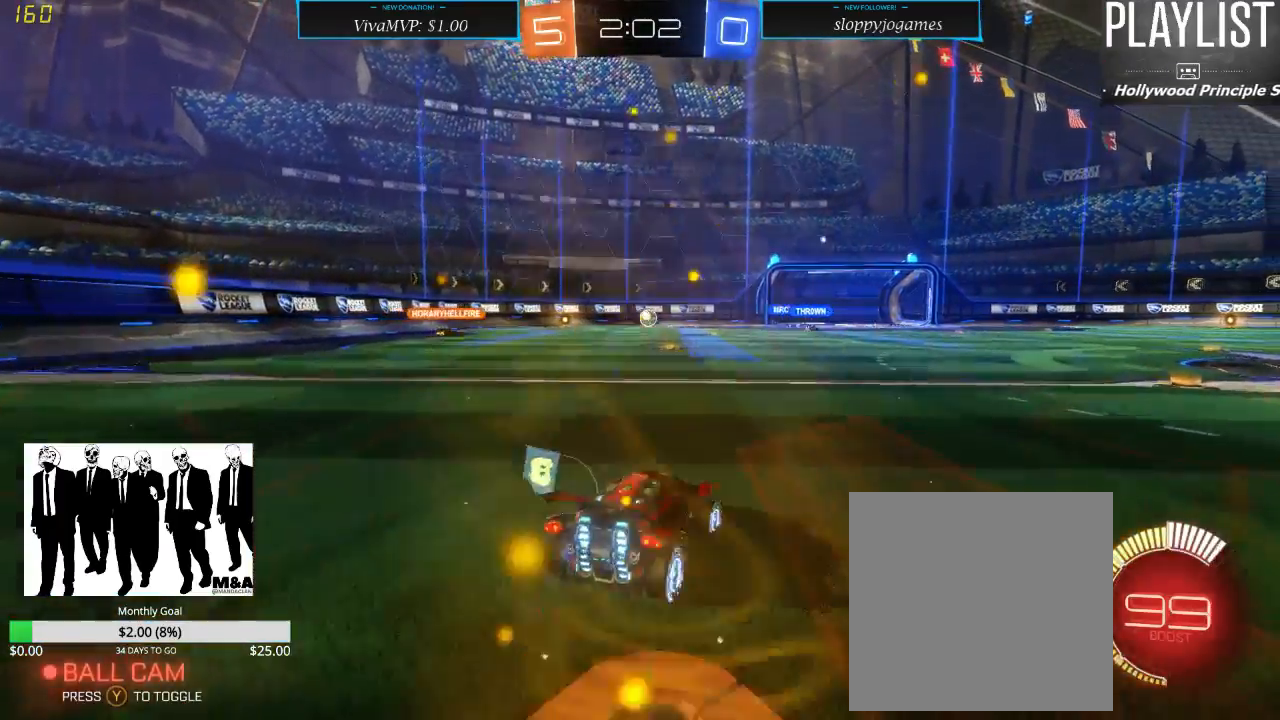
Gameplay with a controller (Xbox layout); each line is a JSON object with the inputs held at the frame after it. "events" lists button and stick changes between this image and that frame as [ms after this image, input, new state], when the widget could be followed in between. Not read: L3 R3.
{"buttons": ["X", "R2"], "left_stick": "right", "right_stick": "center", "events": [[467, "X", "down"]]}
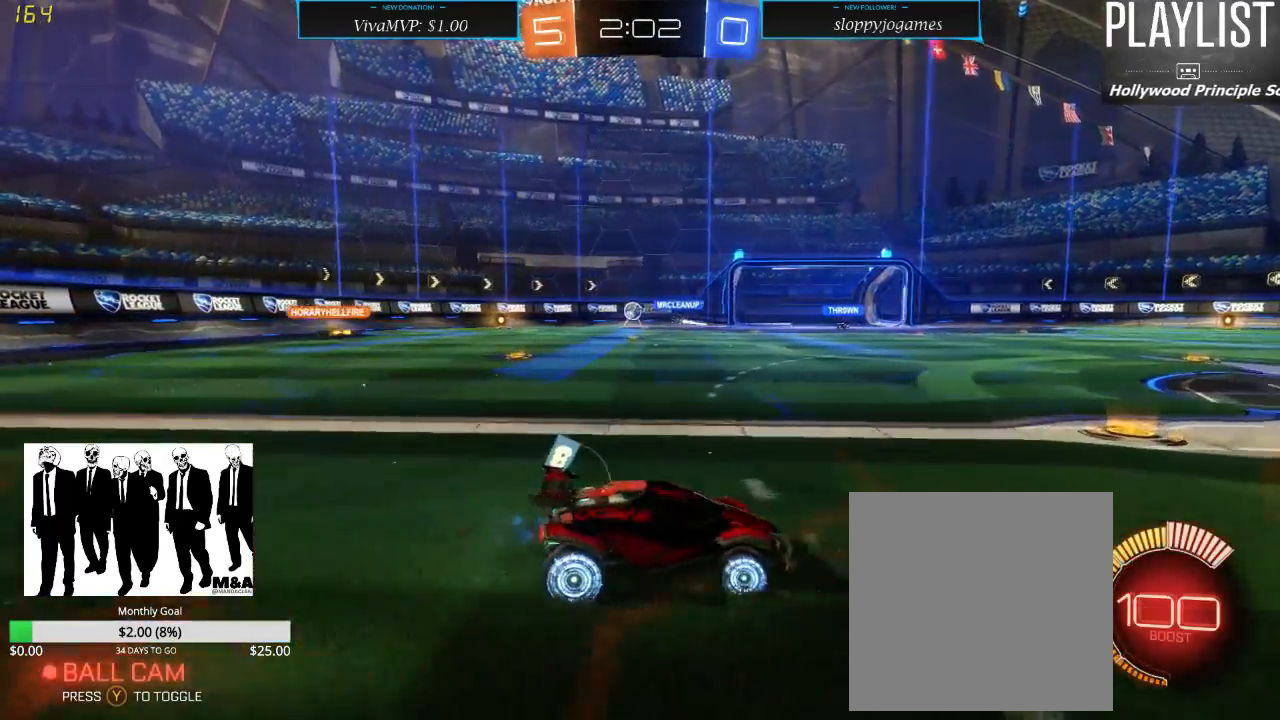
{"buttons": ["R2"], "left_stick": "right", "right_stick": "center", "events": [[67, "X", "up"]]}
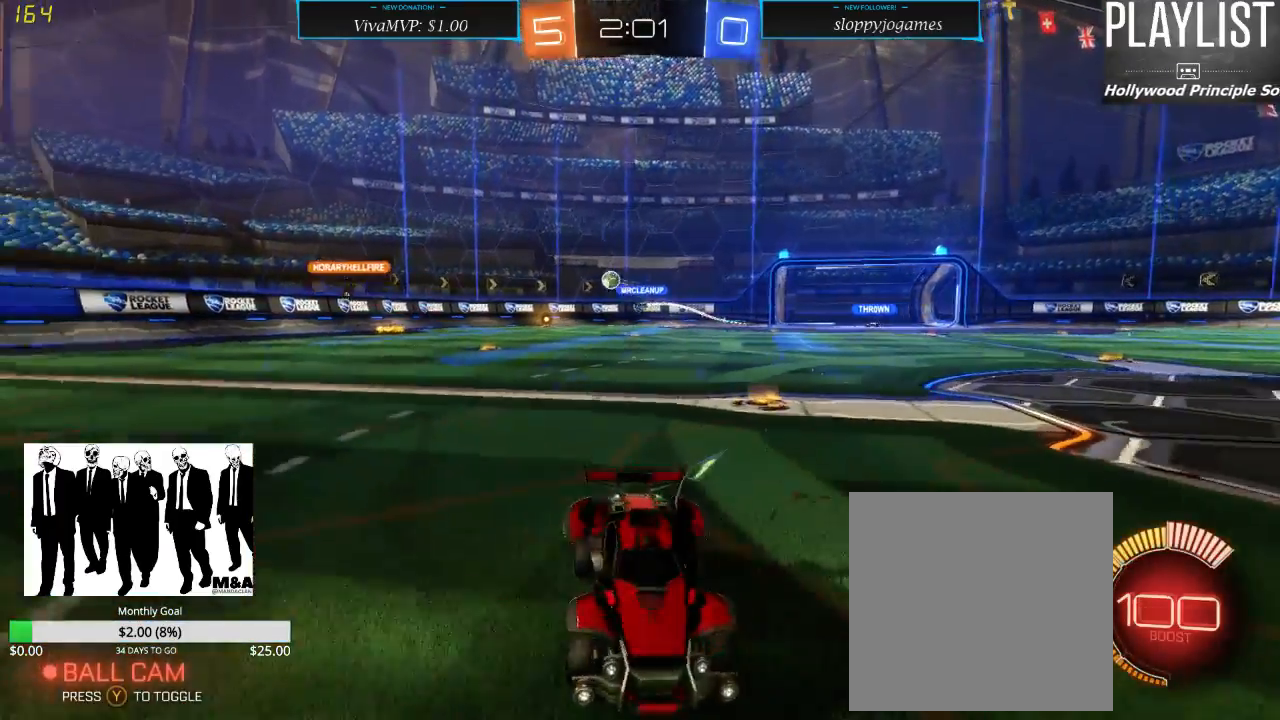
{"buttons": ["R2"], "left_stick": "center", "right_stick": "center", "events": [[483, "left_stick", "center"]]}
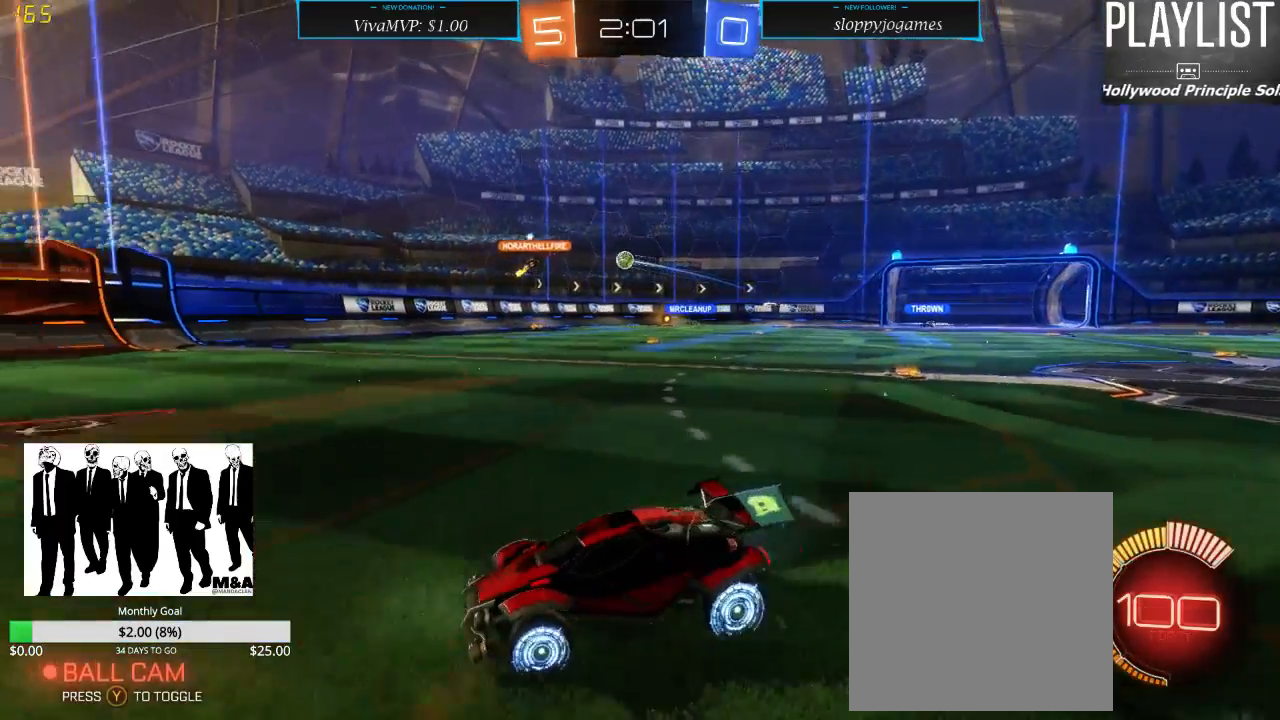
{"buttons": ["X", "R2"], "left_stick": "right", "right_stick": "center", "events": [[183, "left_stick", "right"], [433, "X", "down"]]}
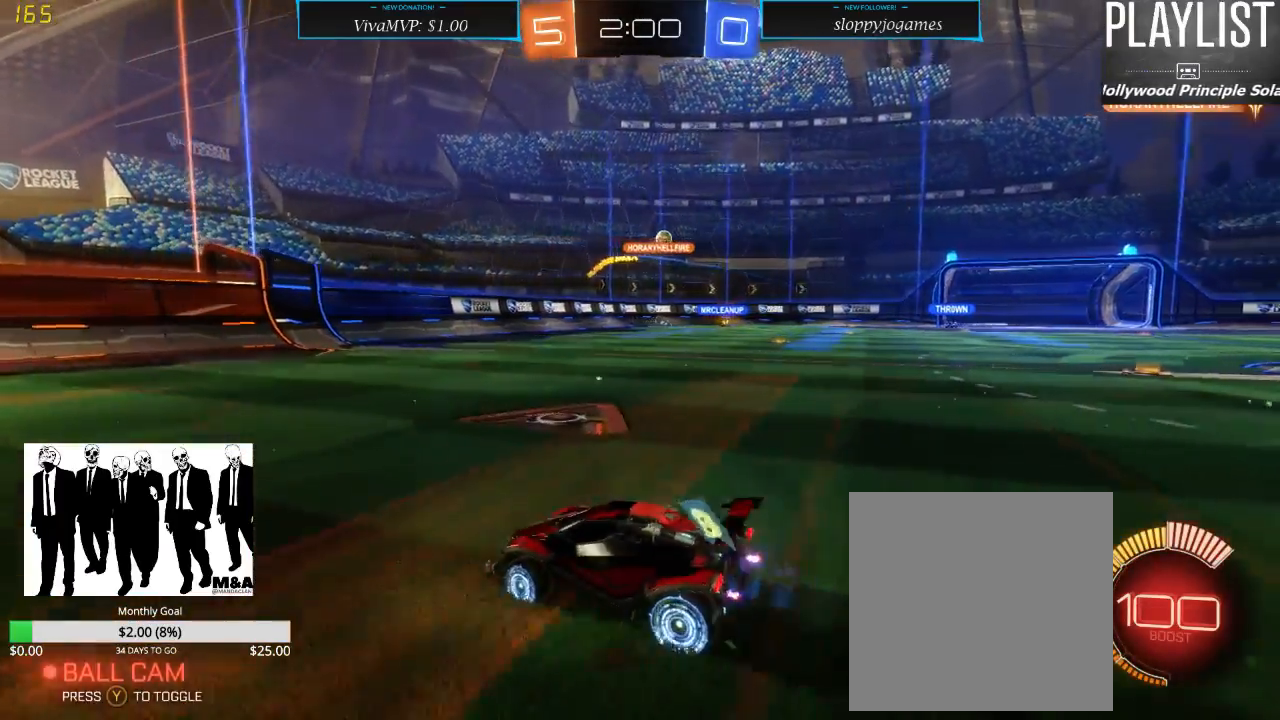
{"buttons": ["R2"], "left_stick": "right", "right_stick": "center", "events": [[50, "X", "up"]]}
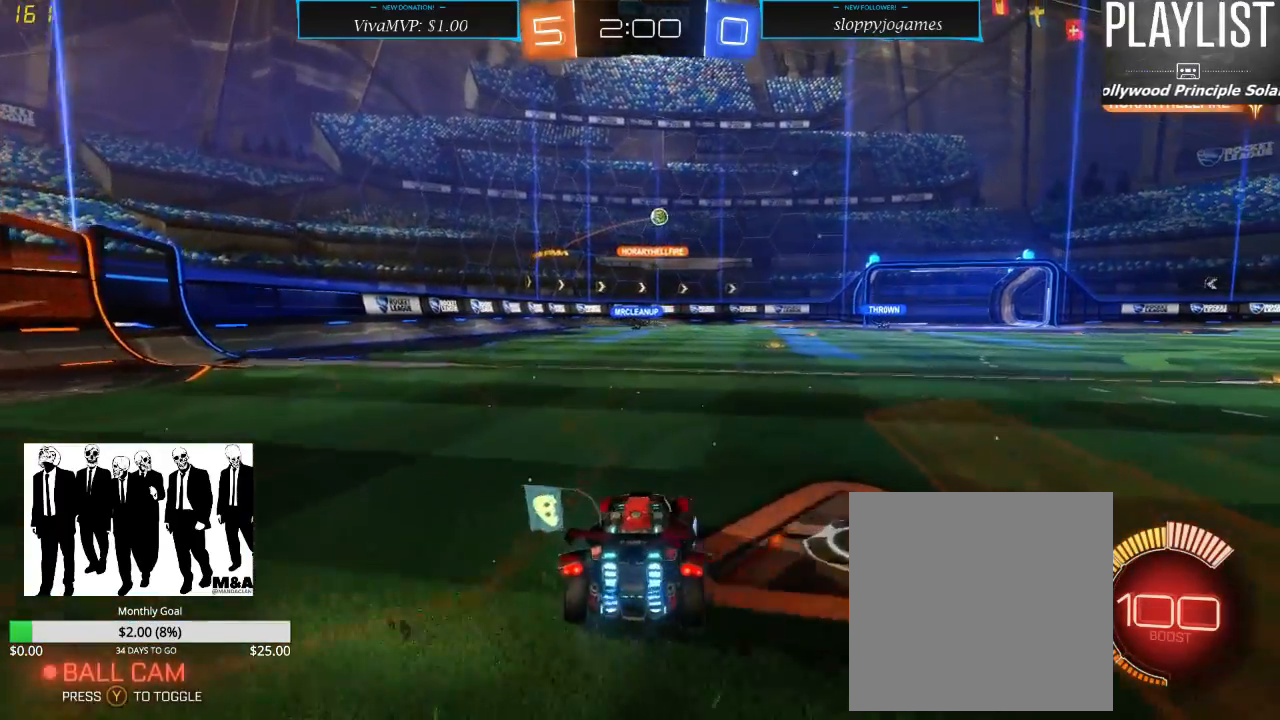
{"buttons": ["R1", "R2"], "left_stick": "center", "right_stick": "center", "events": [[233, "R1", "down"], [383, "left_stick", "center"]]}
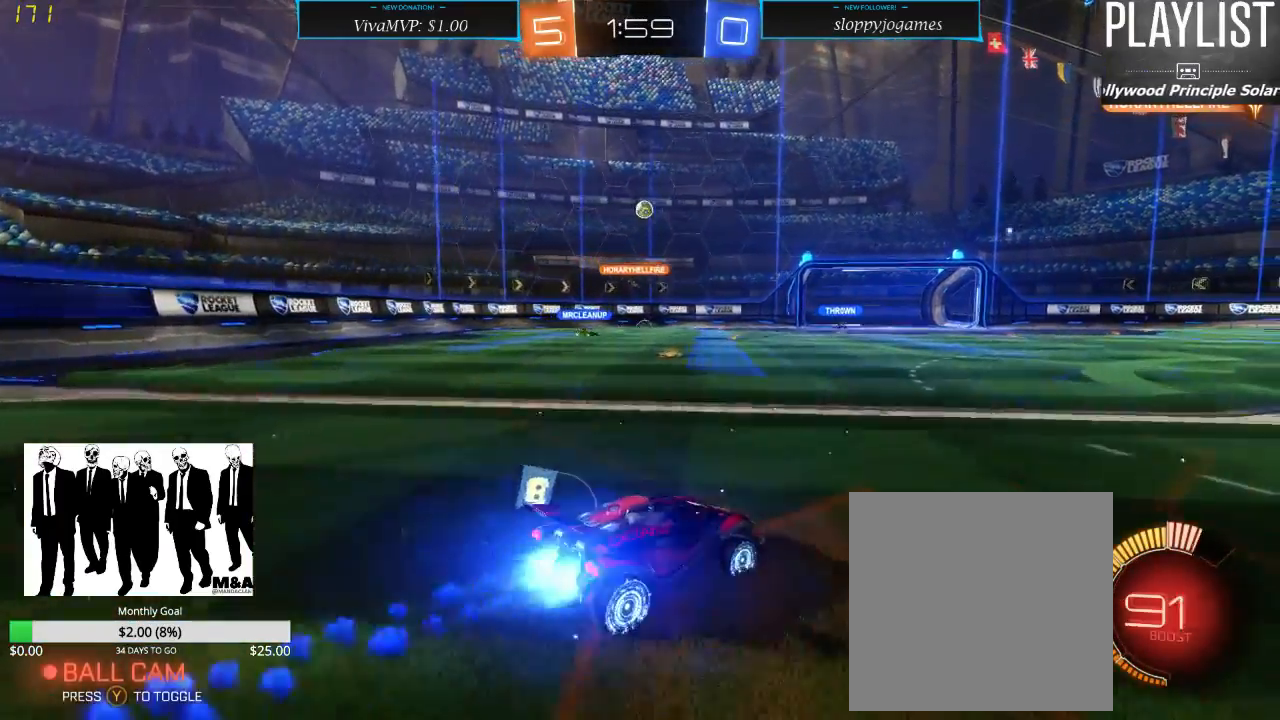
{"buttons": ["R2"], "left_stick": "right", "right_stick": "center", "events": [[200, "R1", "up"], [317, "left_stick", "right"]]}
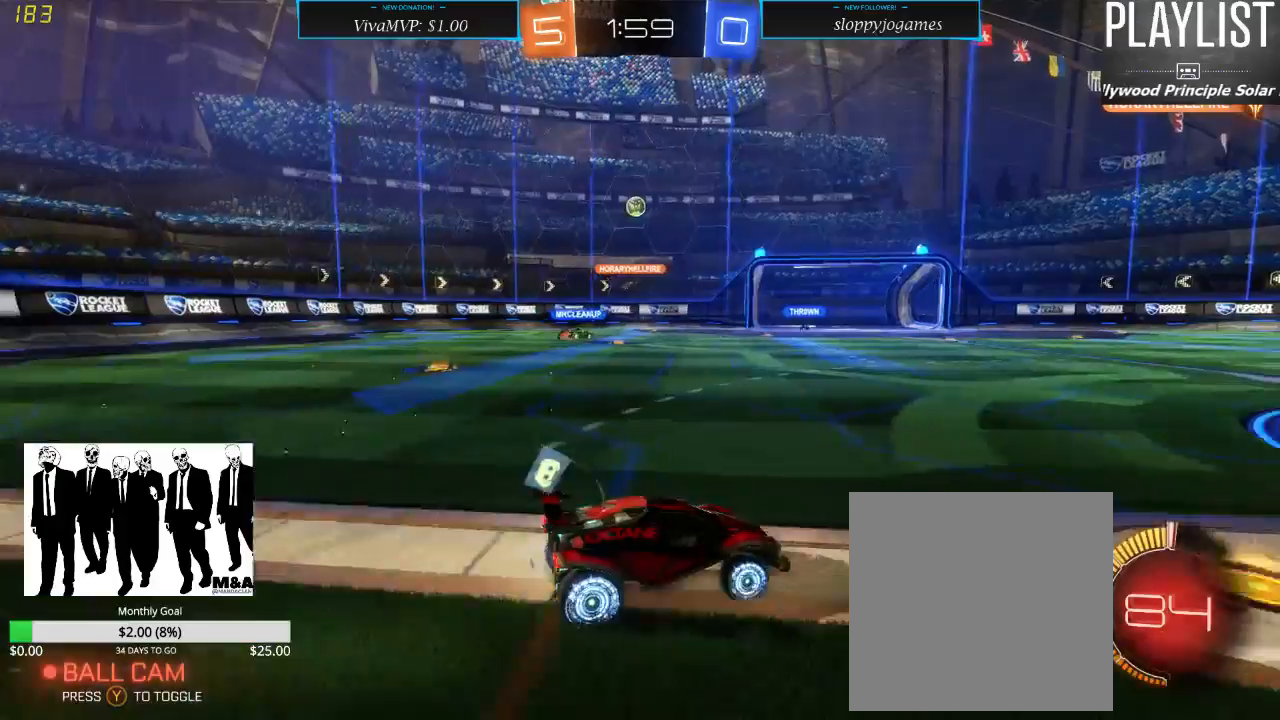
{"buttons": ["X", "R2"], "left_stick": "left", "right_stick": "center", "events": [[350, "left_stick", "center"], [450, "left_stick", "left"], [483, "X", "down"]]}
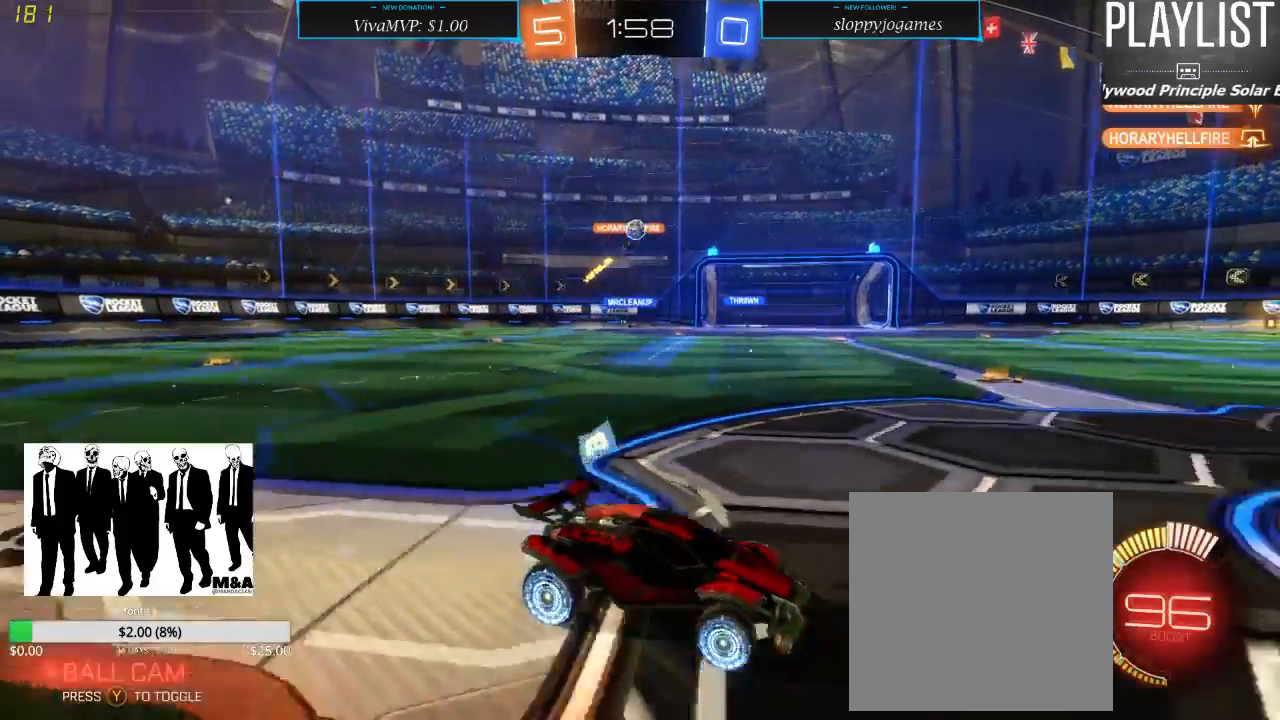
{"buttons": ["R1", "R2"], "left_stick": "center", "right_stick": "center", "events": [[117, "X", "up"], [483, "R1", "down"], [483, "left_stick", "center"]]}
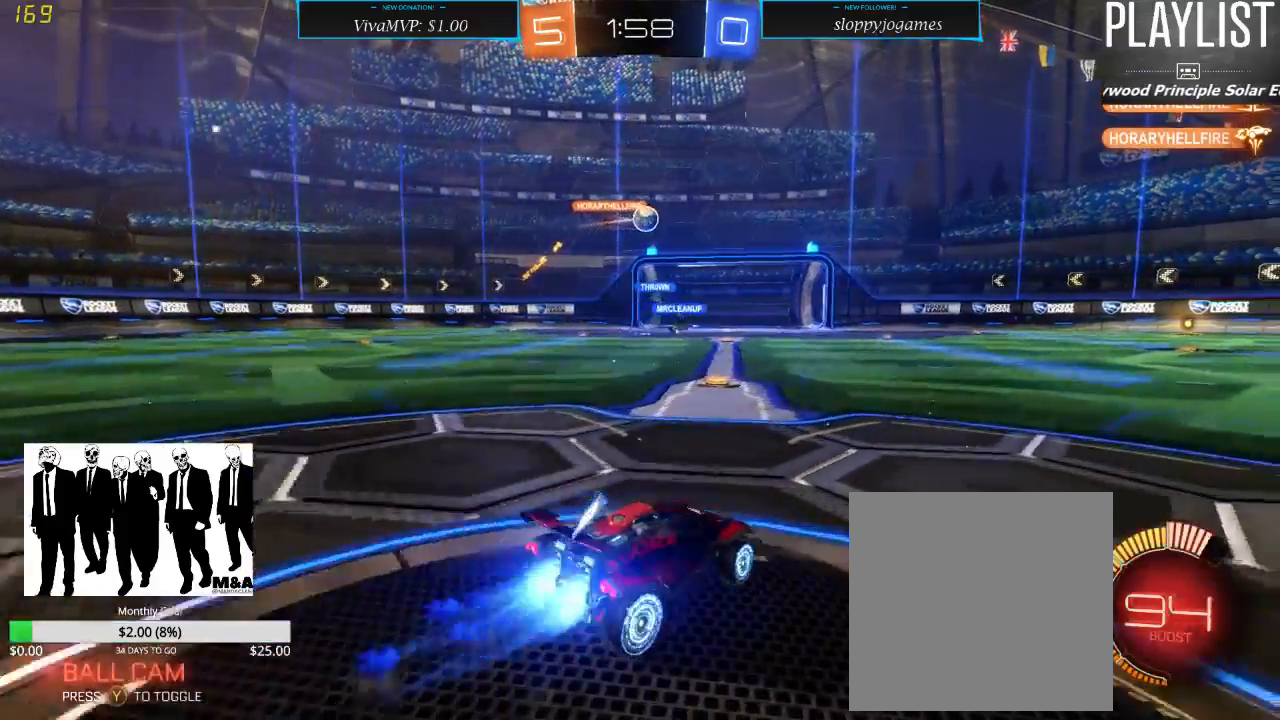
{"buttons": ["R1", "R2"], "left_stick": "center", "right_stick": "center", "events": [[50, "left_stick", "right"], [217, "left_stick", "center"]]}
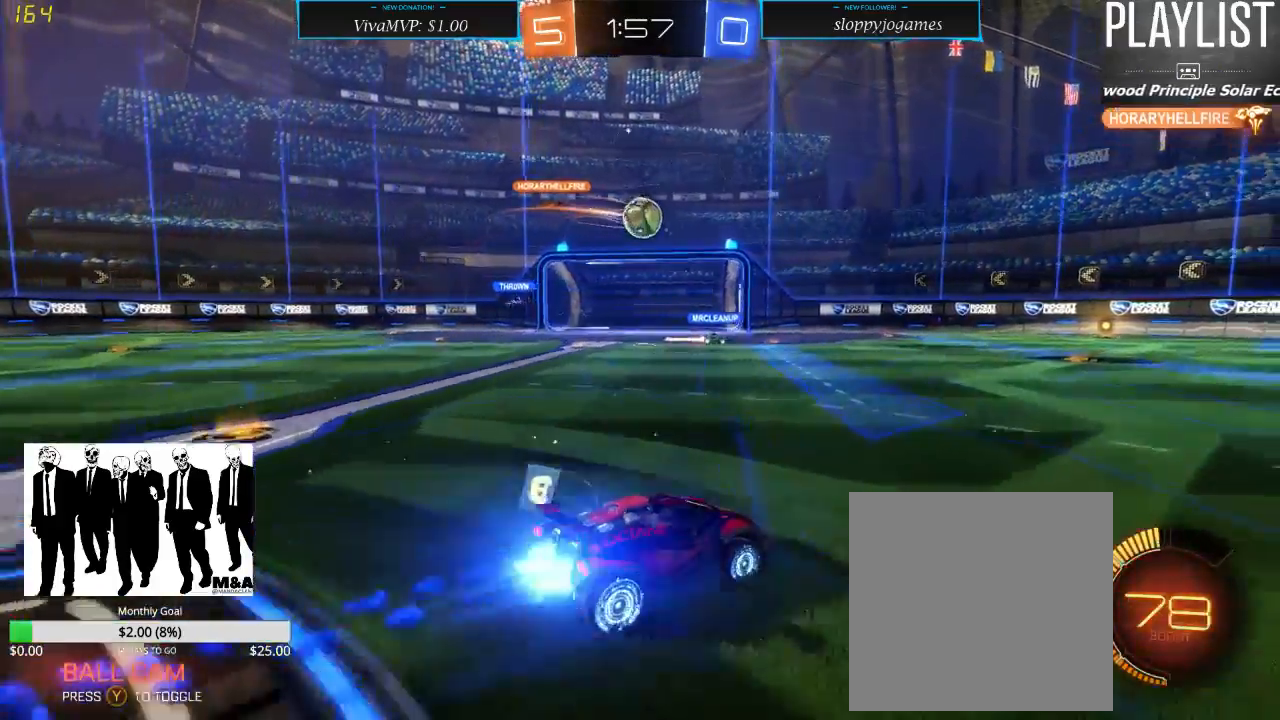
{"buttons": ["R1", "R2"], "left_stick": "center", "right_stick": "center", "events": [[367, "A", "down"], [483, "A", "up"]]}
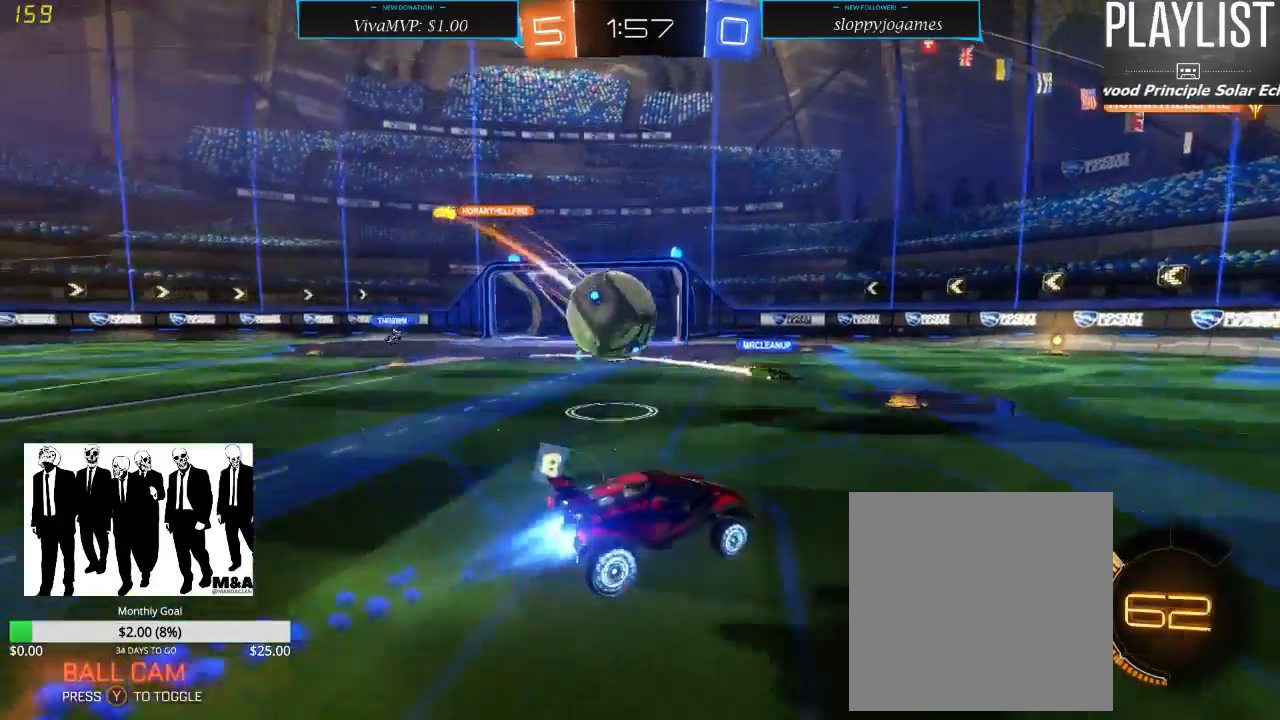
{"buttons": [], "left_stick": "center", "right_stick": "center", "events": [[17, "left_stick", "left"], [50, "A", "down"], [183, "A", "up"], [217, "R1", "up"], [317, "left_stick", "center"], [383, "R2", "up"]]}
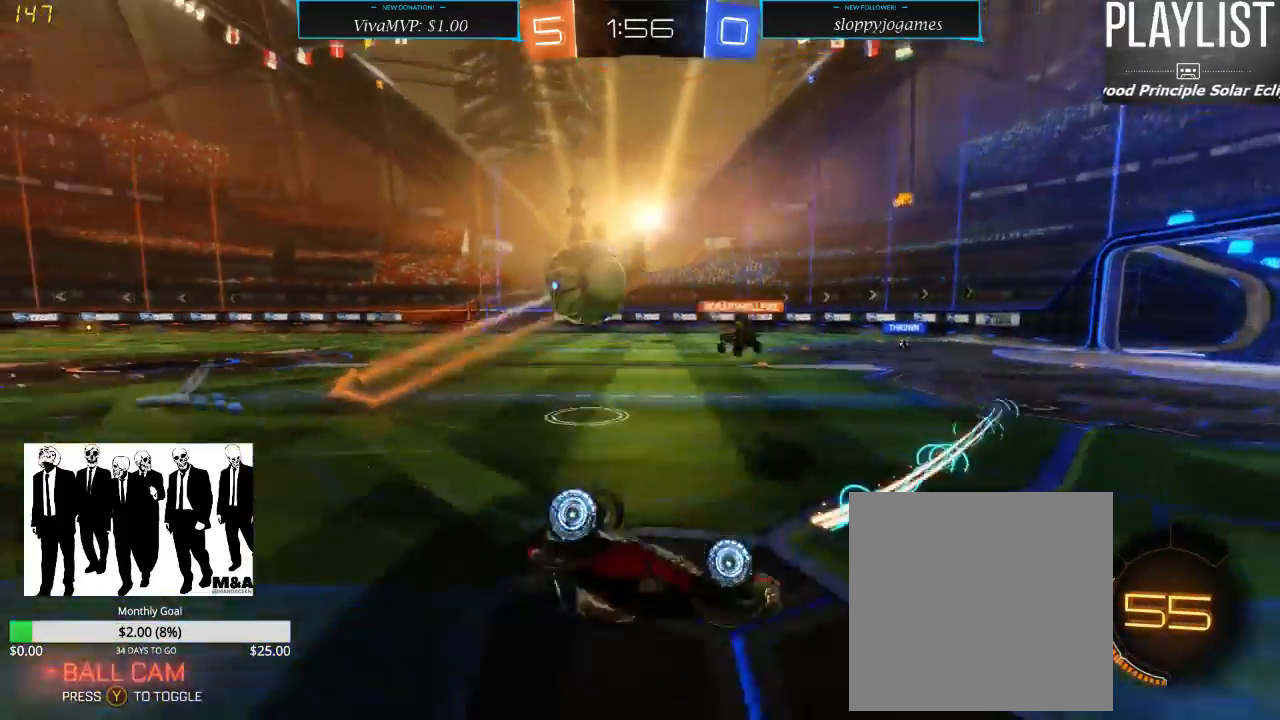
{"buttons": ["R2"], "left_stick": "center", "right_stick": "center", "events": [[133, "R2", "down"]]}
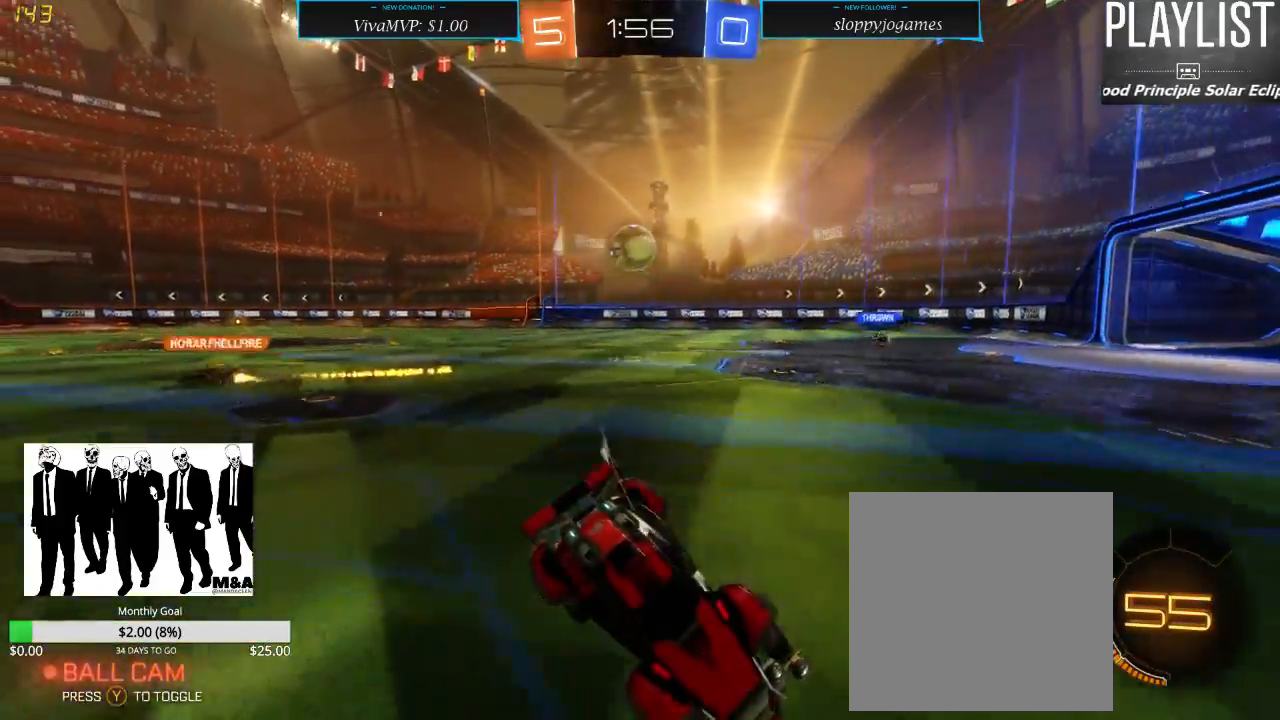
{"buttons": ["X", "R2"], "left_stick": "right", "right_stick": "center", "events": [[83, "left_stick", "right"], [367, "X", "down"]]}
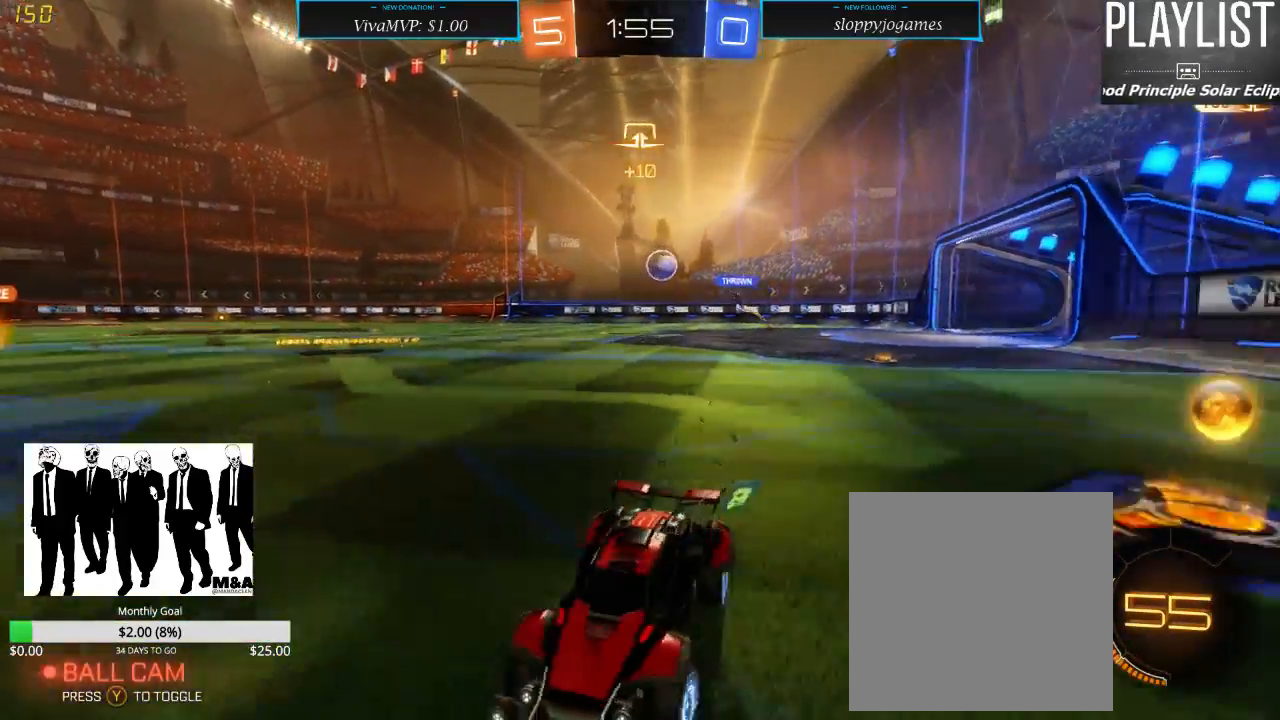
{"buttons": ["R2"], "left_stick": "right", "right_stick": "center", "events": [[33, "X", "up"]]}
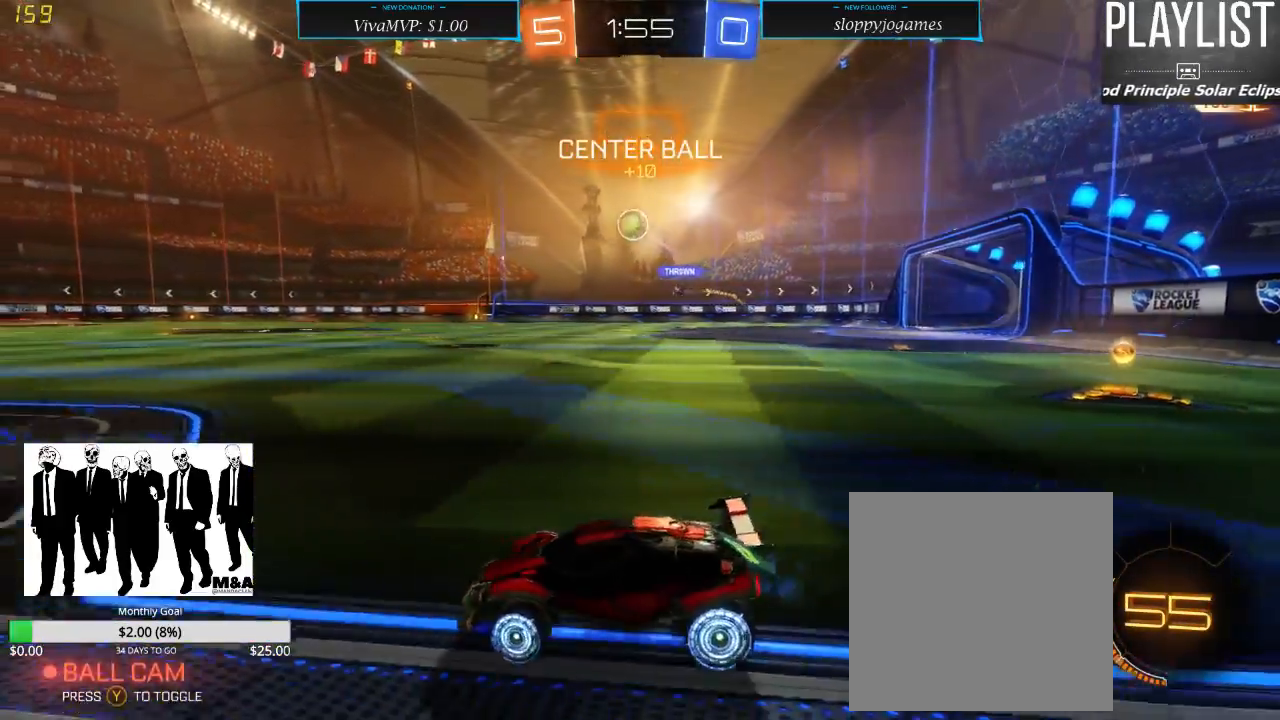
{"buttons": ["R2"], "left_stick": "right", "right_stick": "center", "events": [[133, "left_stick", "center"], [317, "left_stick", "right"]]}
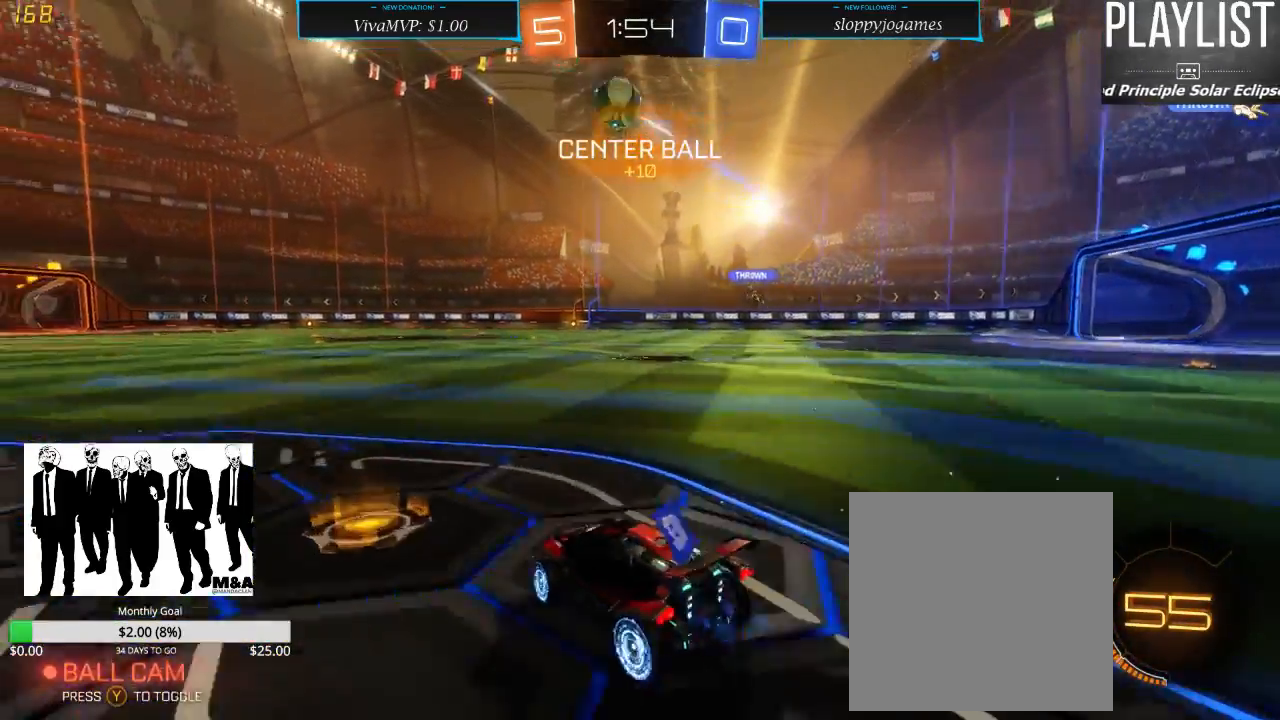
{"buttons": ["R2"], "left_stick": "center", "right_stick": "center", "events": [[67, "left_stick", "up"], [100, "A", "down"], [167, "A", "up"], [233, "A", "down"], [333, "A", "up"], [467, "left_stick", "center"]]}
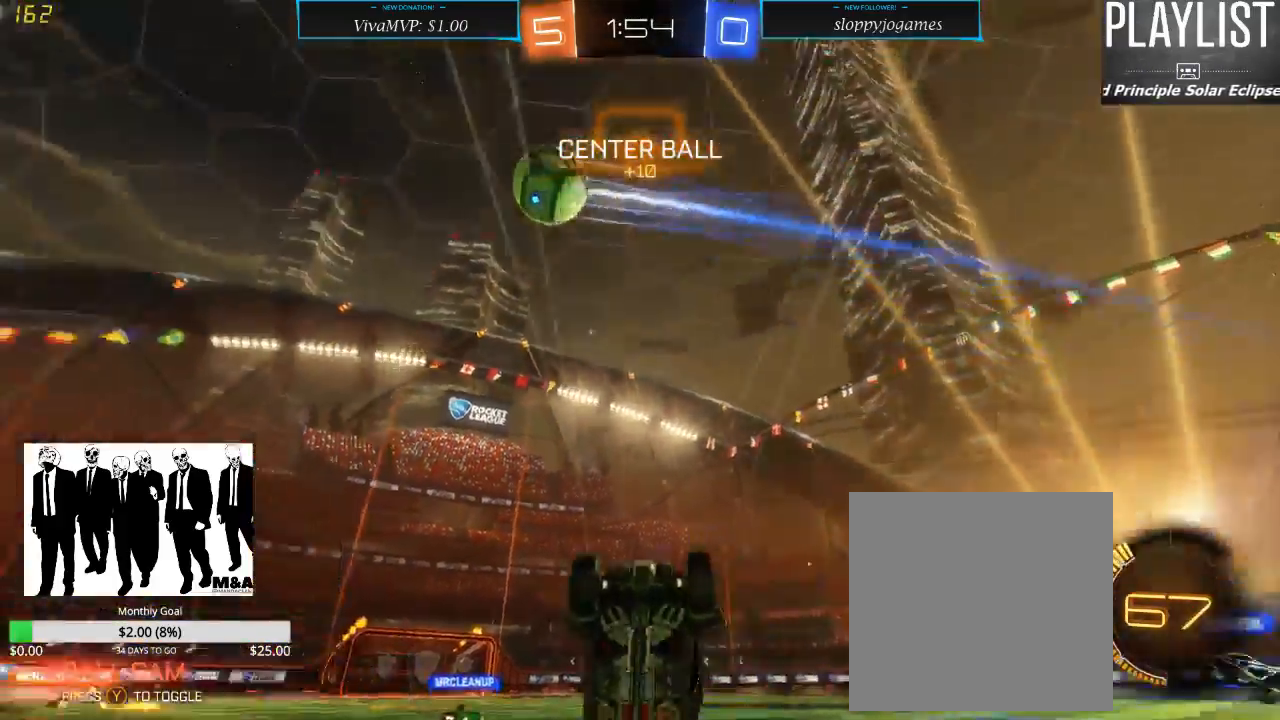
{"buttons": ["R2"], "left_stick": "center", "right_stick": "center", "events": []}
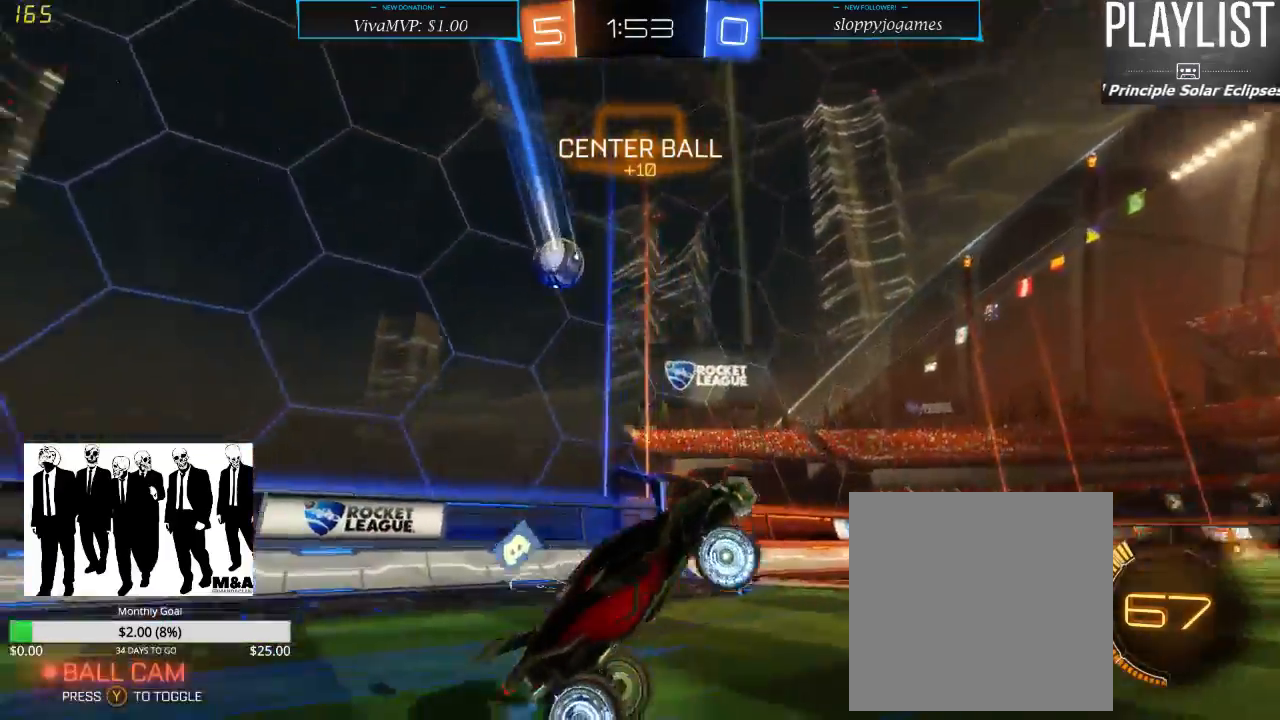
{"buttons": ["A", "R2"], "left_stick": "up", "right_stick": "center", "events": [[267, "left_stick", "up"], [467, "A", "down"]]}
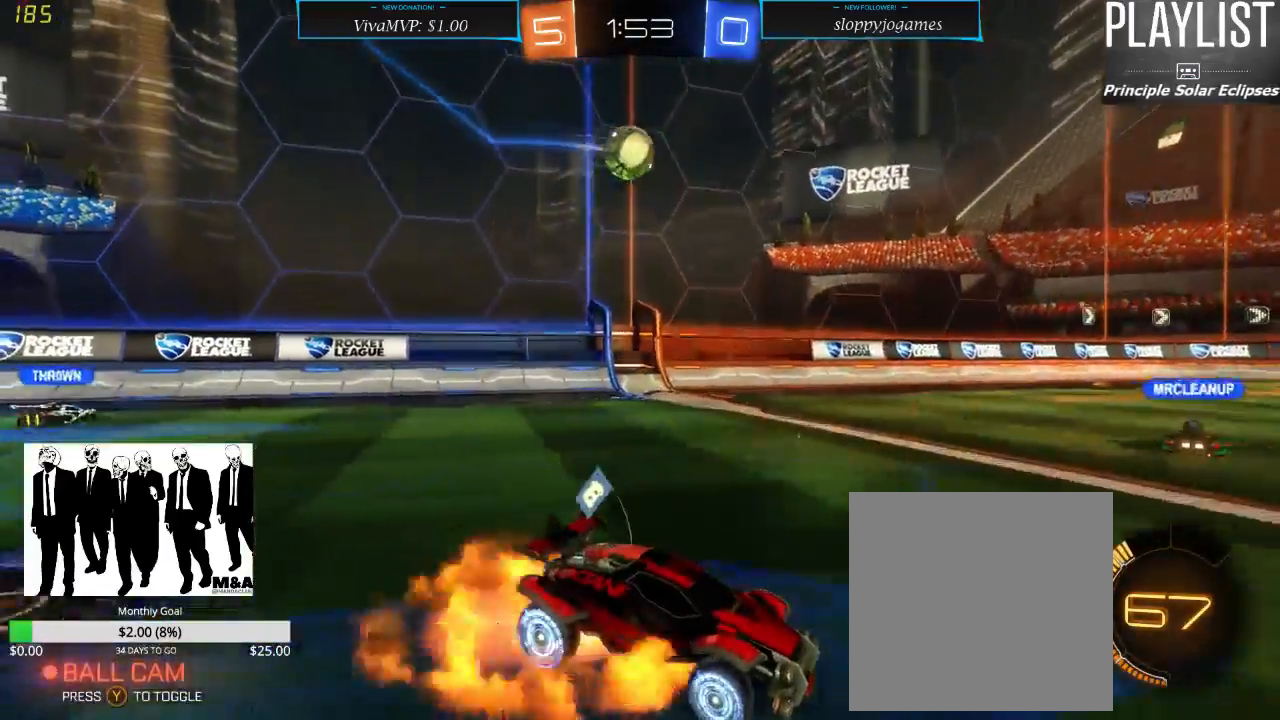
{"buttons": ["R2"], "left_stick": "up", "right_stick": "center", "events": [[83, "A", "up"], [167, "A", "down"], [350, "A", "up"]]}
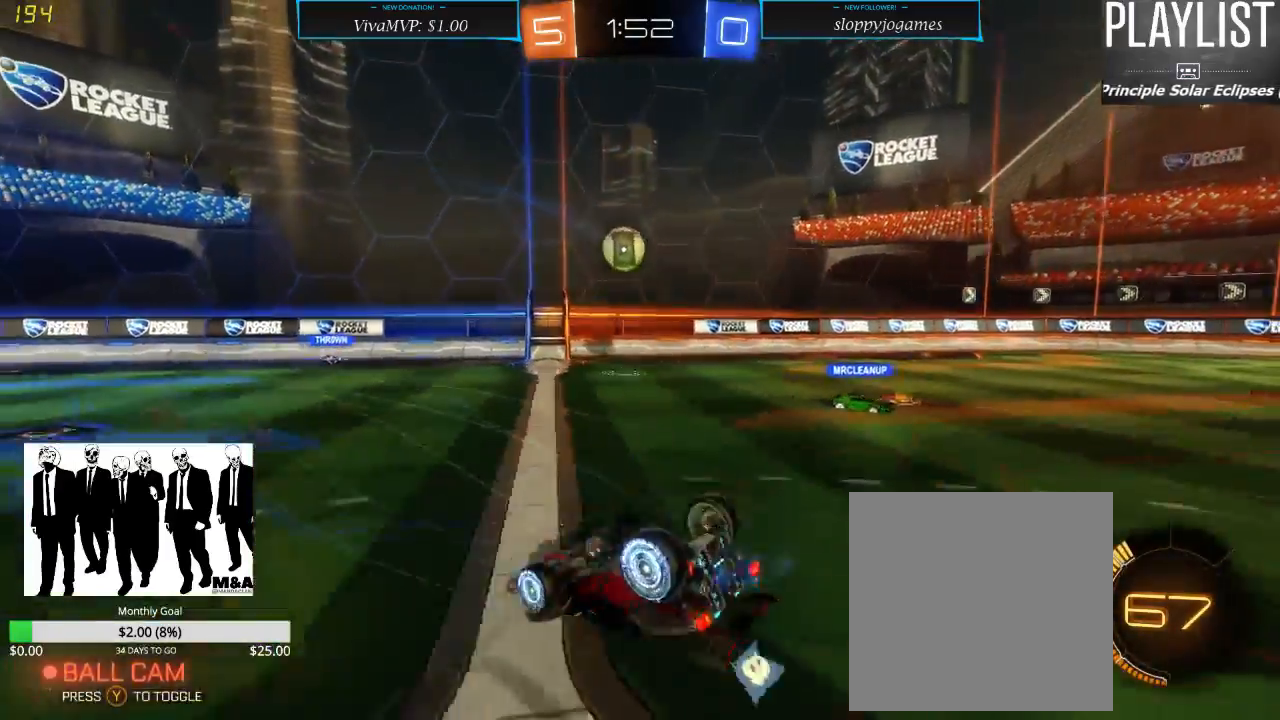
{"buttons": ["R2"], "left_stick": "center", "right_stick": "center", "events": [[100, "left_stick", "center"]]}
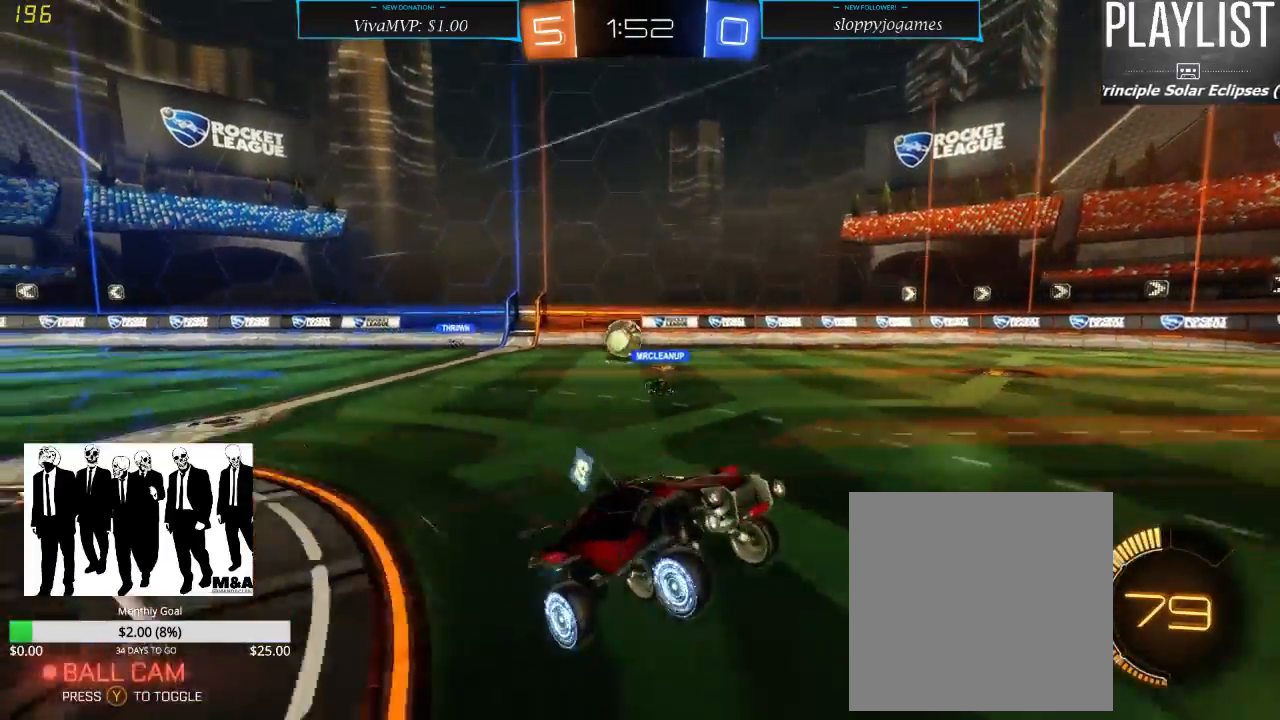
{"buttons": ["R2"], "left_stick": "center", "right_stick": "center", "events": []}
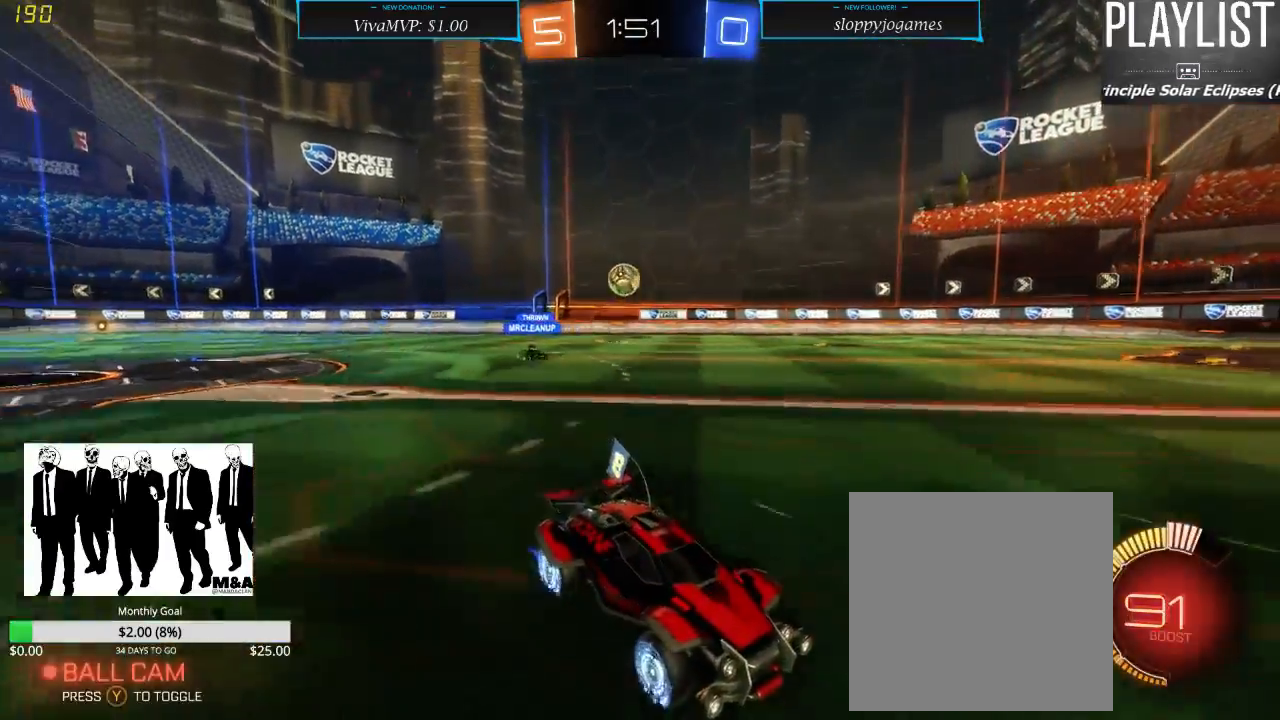
{"buttons": ["R2"], "left_stick": "center", "right_stick": "center", "events": []}
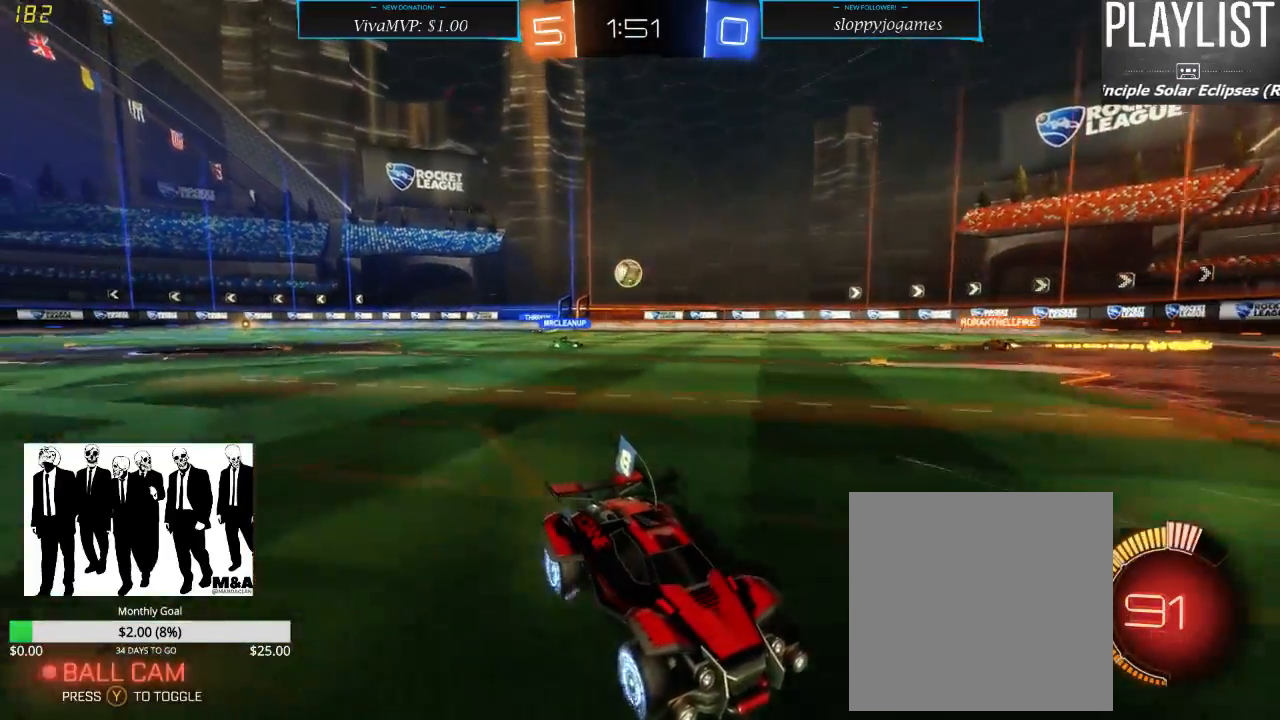
{"buttons": ["R2"], "left_stick": "down-left", "right_stick": "center", "events": [[133, "left_stick", "down-left"]]}
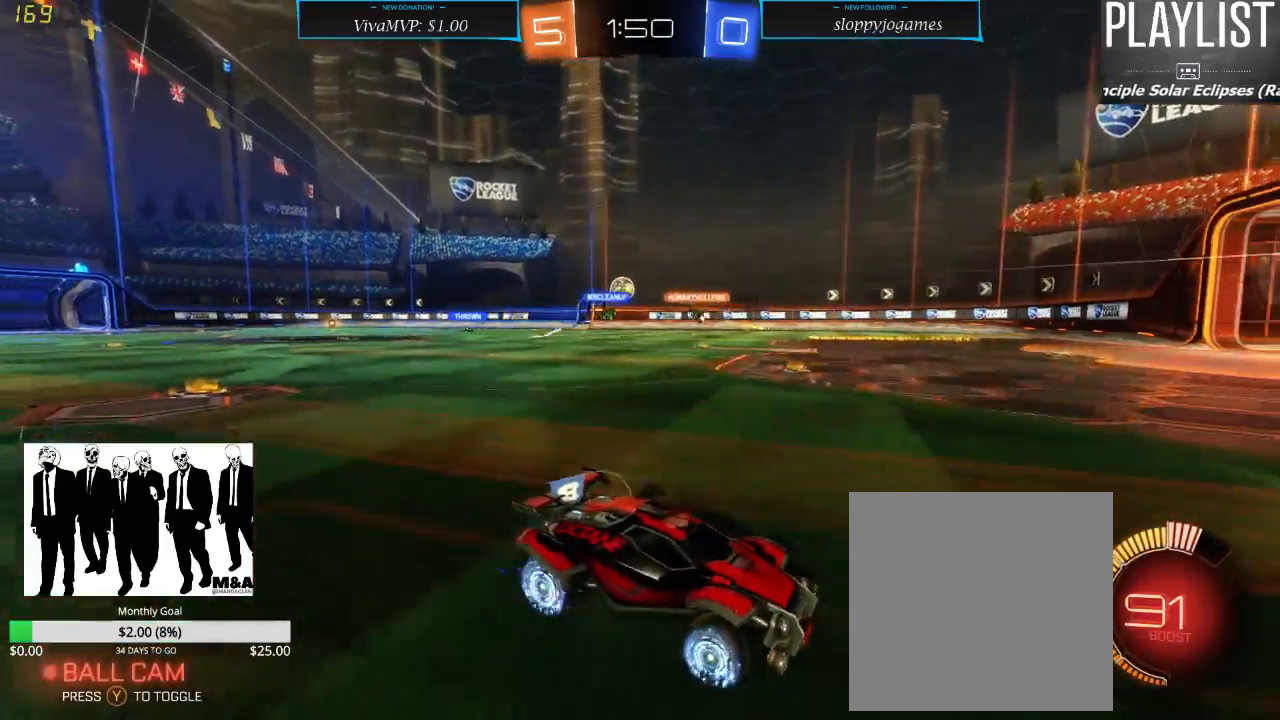
{"buttons": ["R2"], "left_stick": "down-left", "right_stick": "center", "events": [[83, "X", "down"], [200, "X", "up"]]}
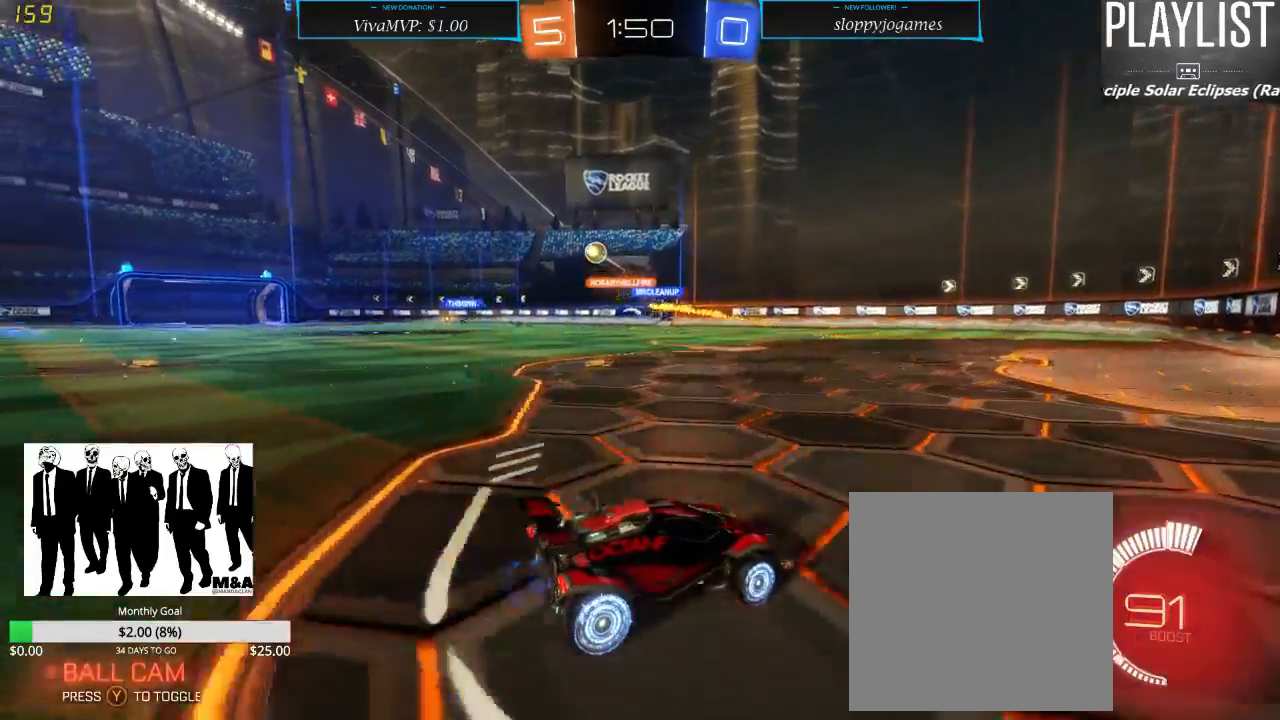
{"buttons": ["R2"], "left_stick": "down-left", "right_stick": "center", "events": []}
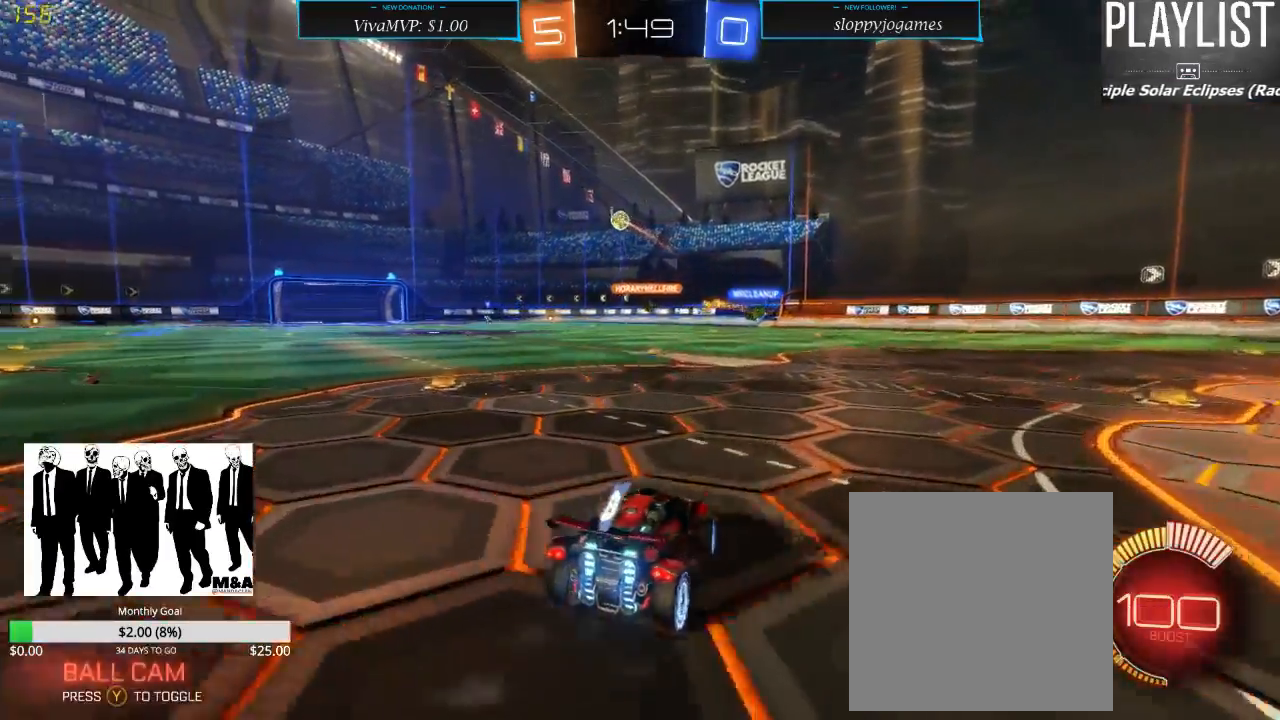
{"buttons": ["R2"], "left_stick": "right", "right_stick": "center", "events": [[367, "left_stick", "down-right"], [433, "left_stick", "right"]]}
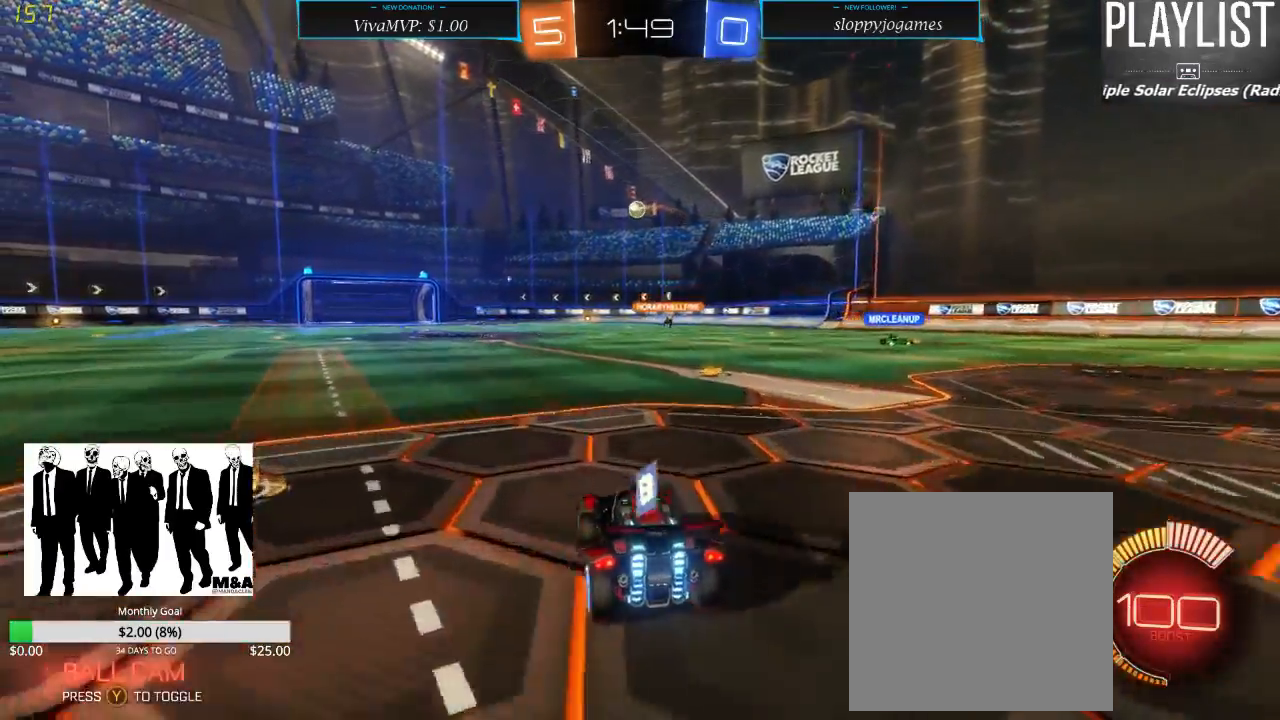
{"buttons": ["R2"], "left_stick": "center", "right_stick": "center", "events": [[167, "left_stick", "center"], [233, "R1", "down"], [500, "R1", "up"]]}
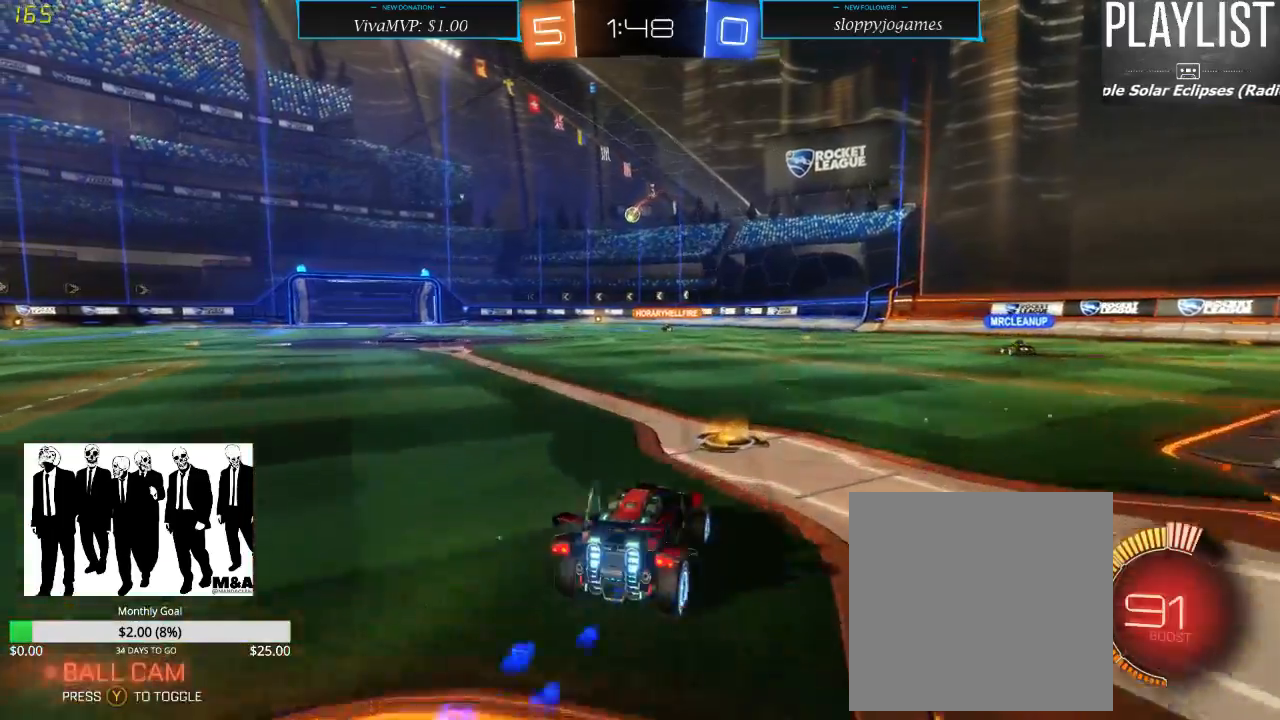
{"buttons": ["R2"], "left_stick": "center", "right_stick": "center", "events": [[100, "left_stick", "right"], [400, "left_stick", "center"]]}
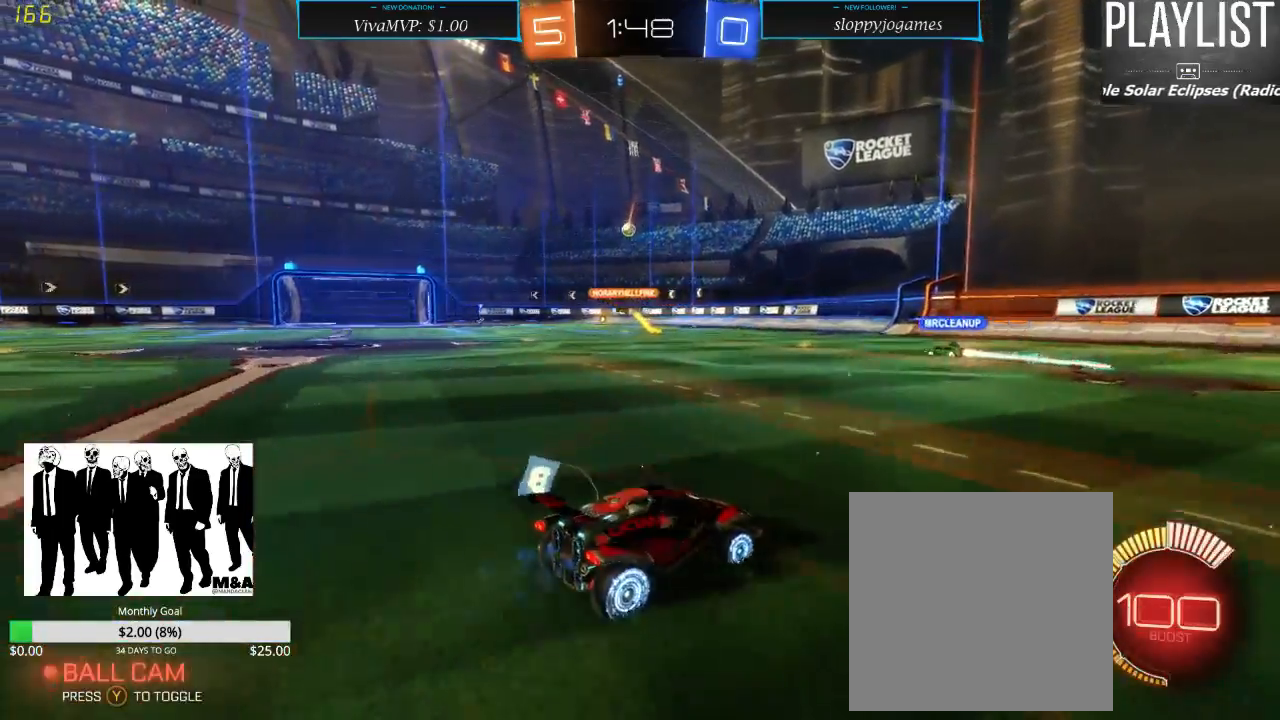
{"buttons": ["R2"], "left_stick": "center", "right_stick": "center", "events": [[100, "left_stick", "down-left"], [383, "left_stick", "center"]]}